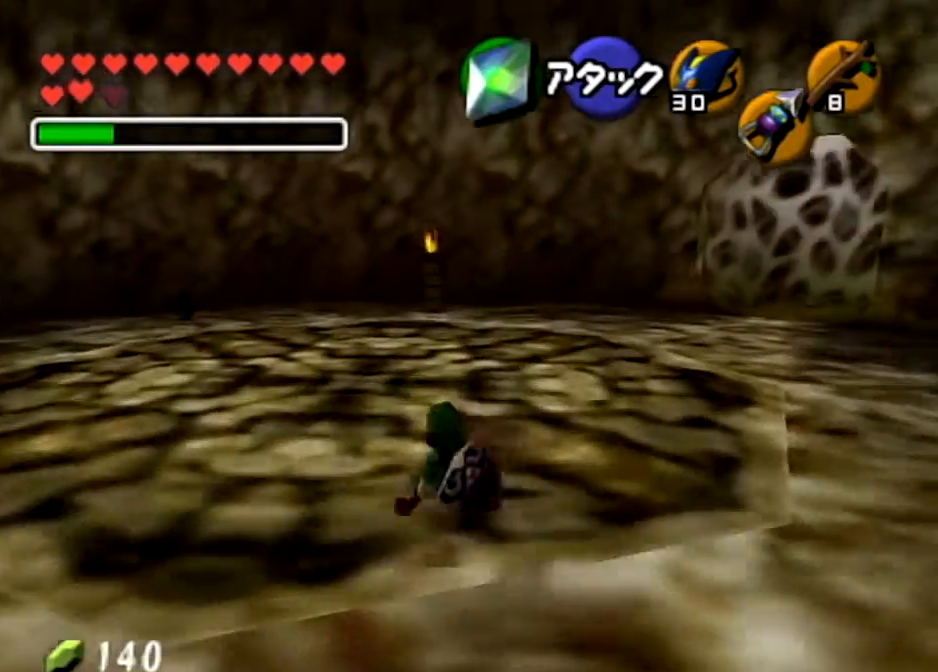
Gameplay with a controller (Nintendo layout); each line is a JSON object with the inputs held at the frame after it. "events" lists button and stick changes between this image and that frame as [ms after this image, input, new state], when the widget could be followed in between. Not read: L3 R3.
{"buttons": ["A"], "left_stick": "up", "right_stick": "center", "events": [[100, "A", "down"]]}
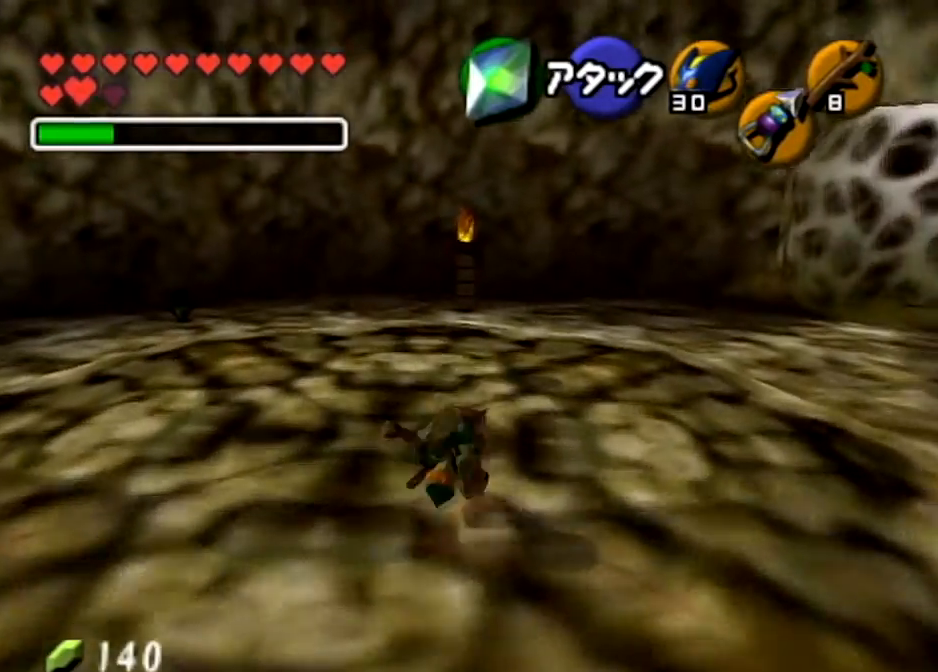
{"buttons": [], "left_stick": "up", "right_stick": "center", "events": [[167, "A", "up"]]}
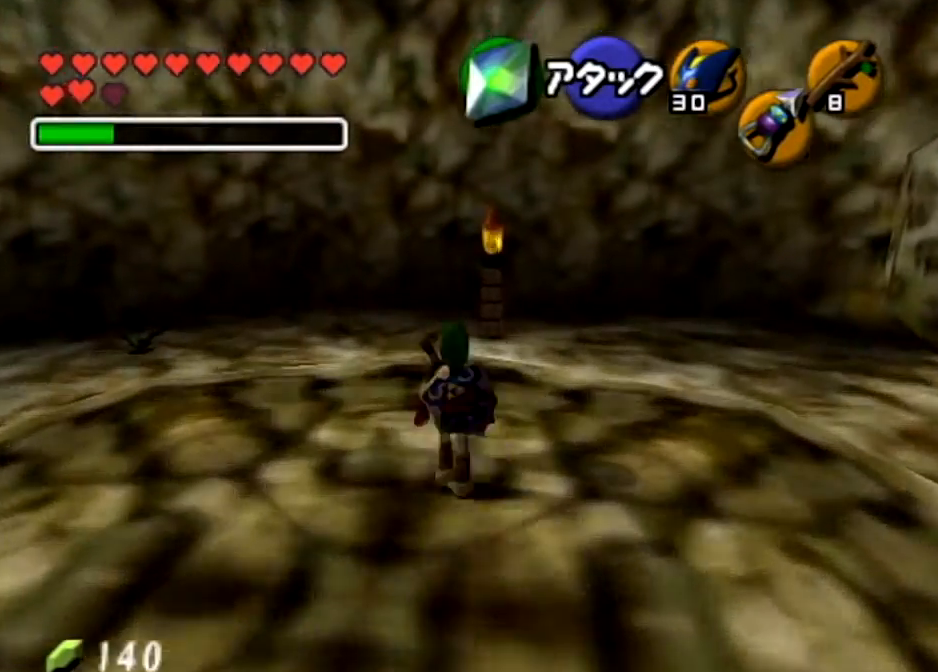
{"buttons": [], "left_stick": "up", "right_stick": "center", "events": [[100, "X", "down"], [267, "X", "up"]]}
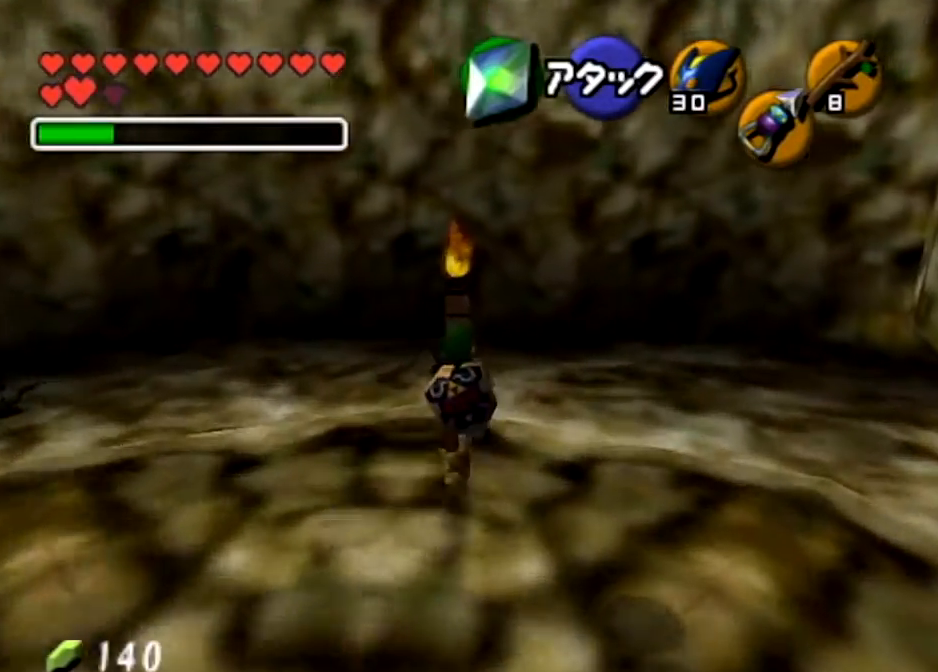
{"buttons": [], "left_stick": "up-right", "right_stick": "center", "events": [[467, "left_stick", "up-right"]]}
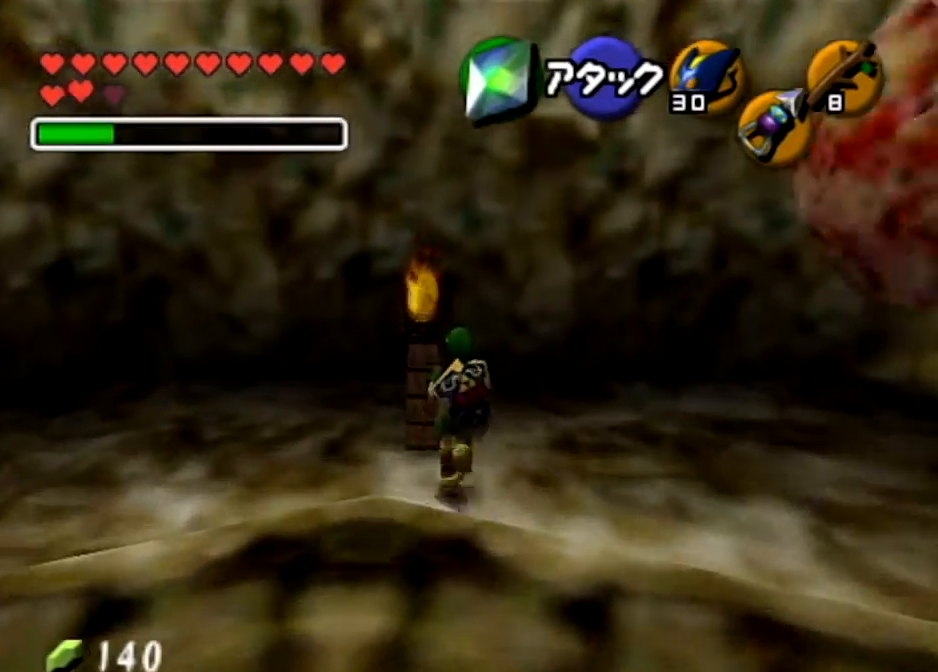
{"buttons": [], "left_stick": "up-right", "right_stick": "center", "events": []}
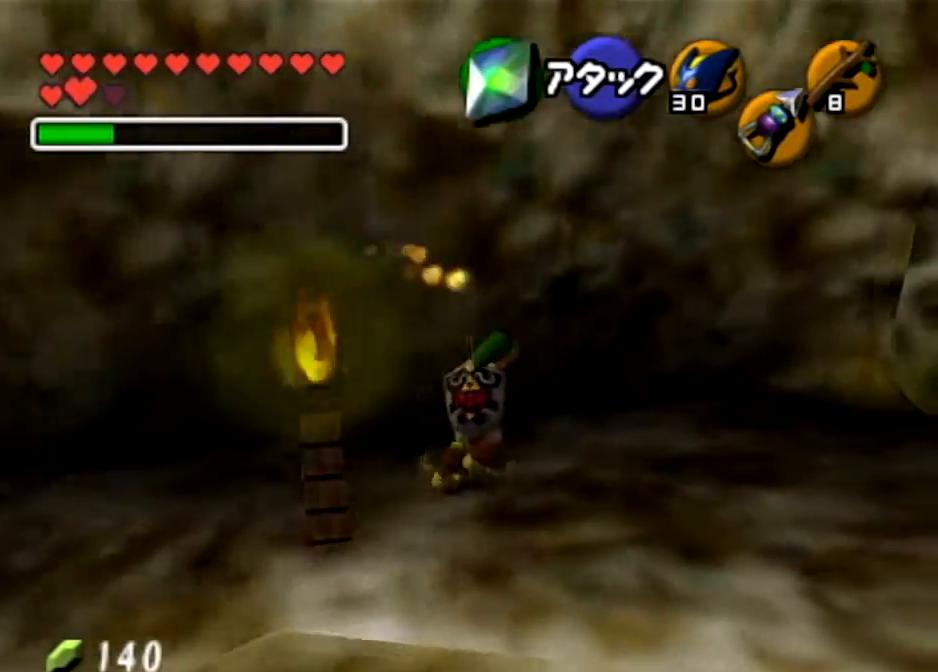
{"buttons": ["A"], "left_stick": "up-right", "right_stick": "center", "events": [[33, "A", "down"]]}
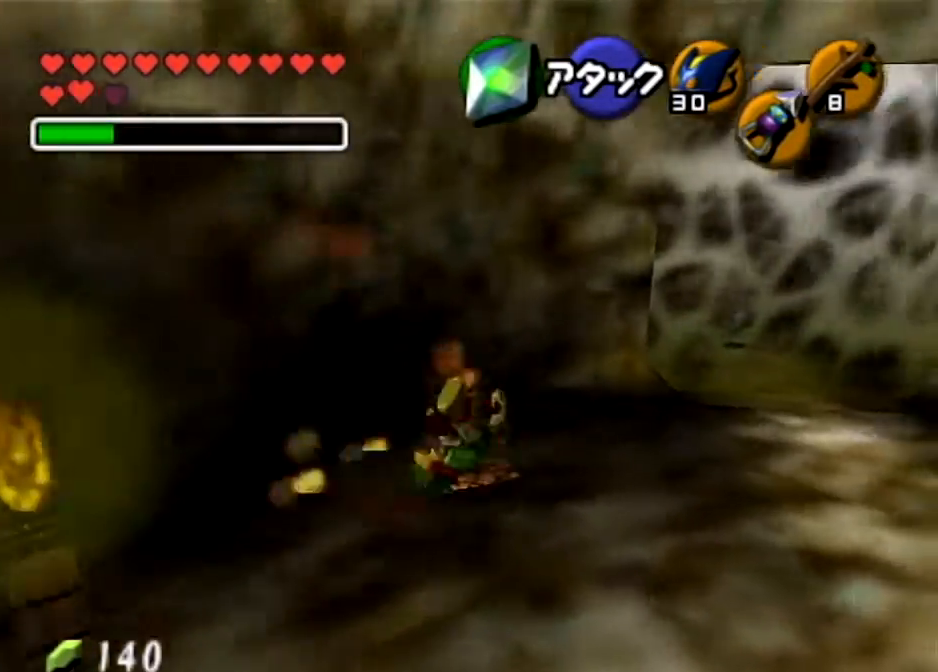
{"buttons": [], "left_stick": "up", "right_stick": "center", "events": [[67, "A", "up"], [434, "left_stick", "up"]]}
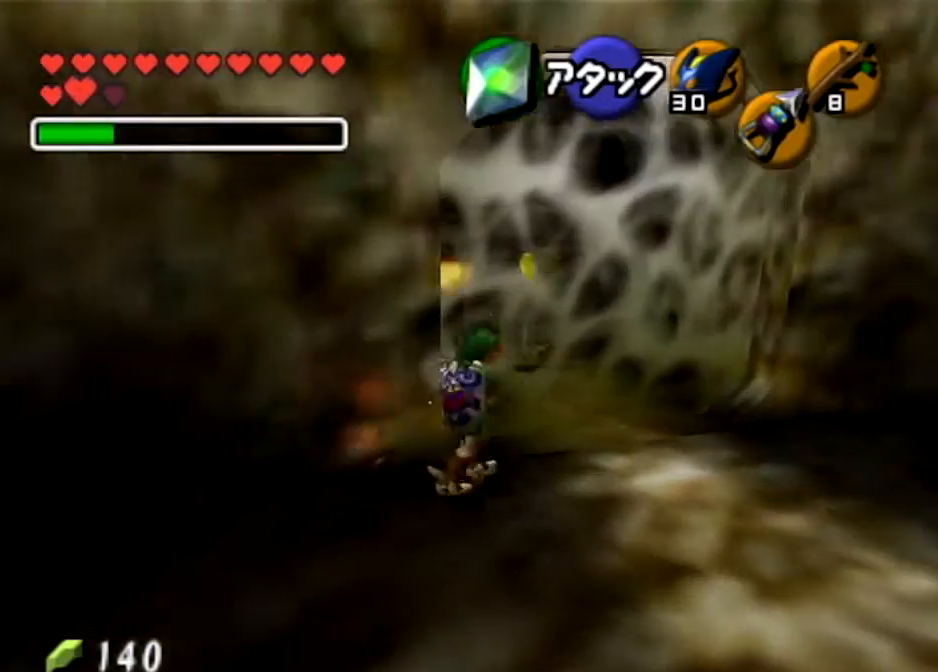
{"buttons": [], "left_stick": "center", "right_stick": "center", "events": [[301, "left_stick", "center"]]}
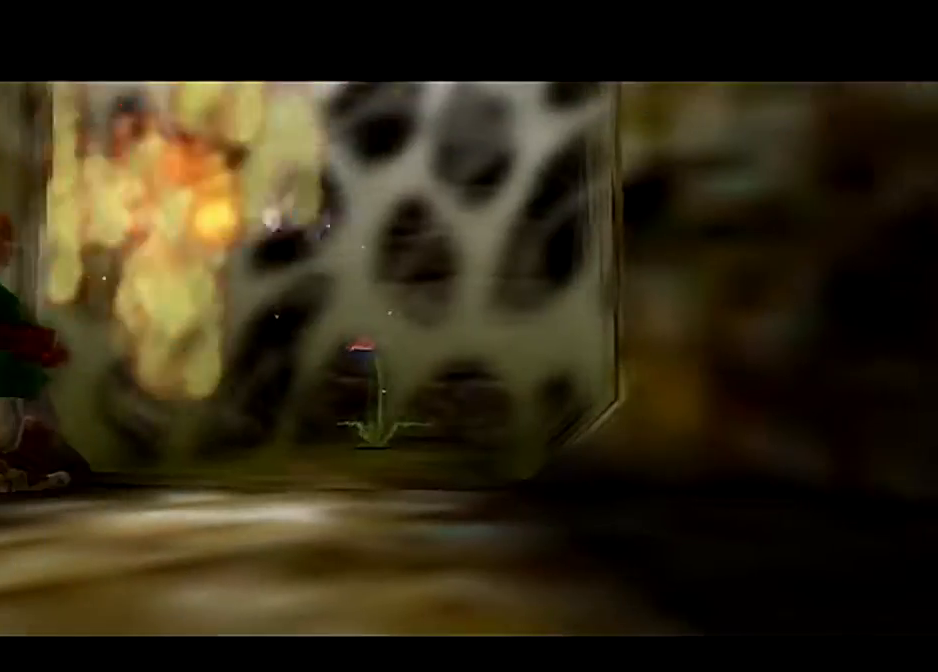
{"buttons": [], "left_stick": "center", "right_stick": "center", "events": []}
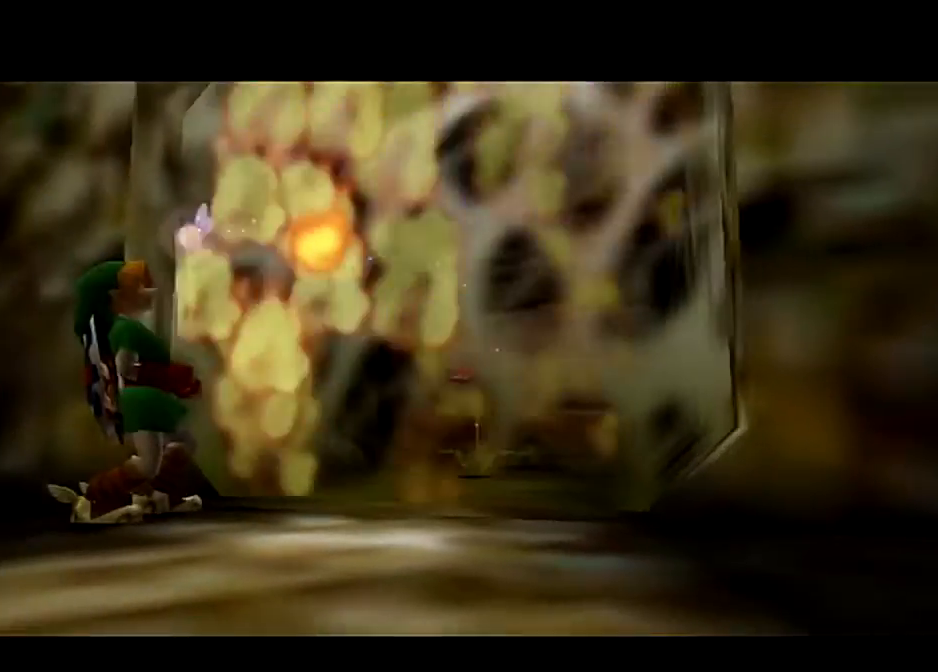
{"buttons": [], "left_stick": "up-right", "right_stick": "center", "events": [[334, "left_stick", "up"], [501, "left_stick", "up-right"]]}
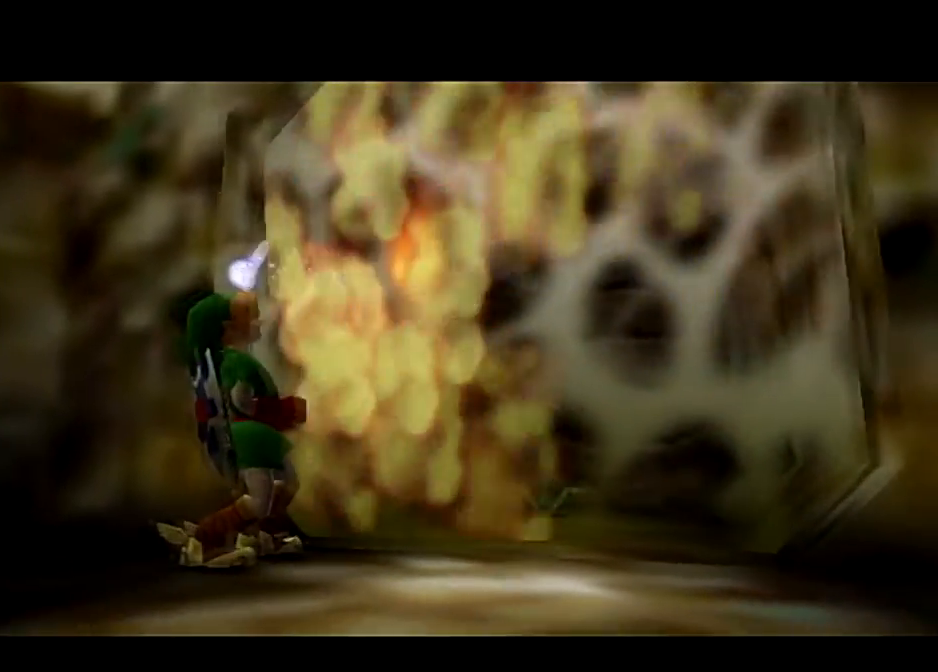
{"buttons": [], "left_stick": "up-right", "right_stick": "center", "events": []}
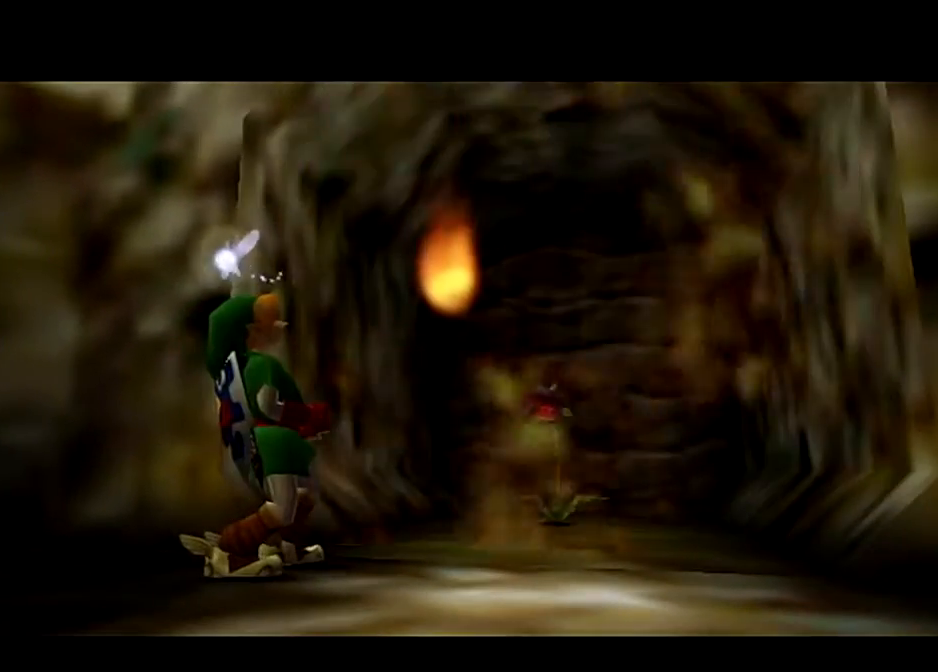
{"buttons": [], "left_stick": "up-left", "right_stick": "center", "events": [[467, "left_stick", "up-left"]]}
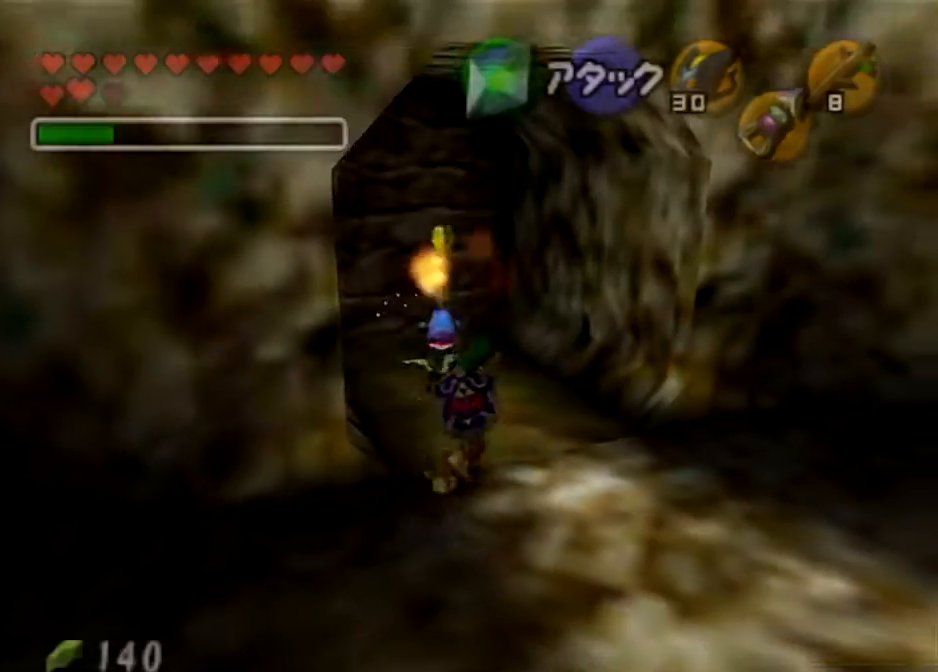
{"buttons": [], "left_stick": "up", "right_stick": "center", "events": [[400, "left_stick", "up"]]}
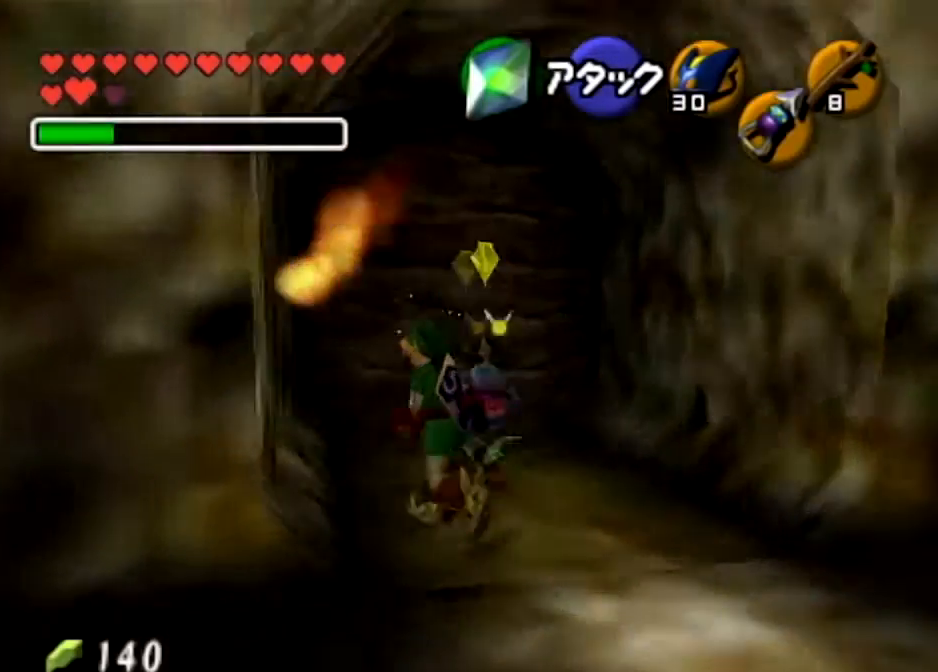
{"buttons": ["Y"], "left_stick": "up", "right_stick": "center", "events": [[467, "Y", "down"]]}
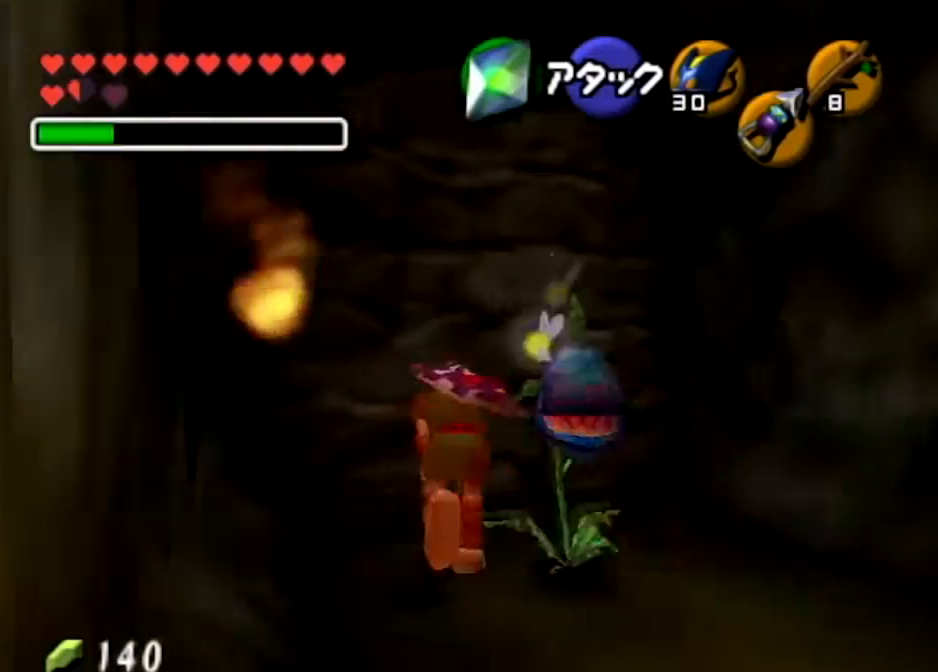
{"buttons": [], "left_stick": "down", "right_stick": "center", "events": [[133, "Y", "up"], [300, "left_stick", "center"], [367, "left_stick", "down"]]}
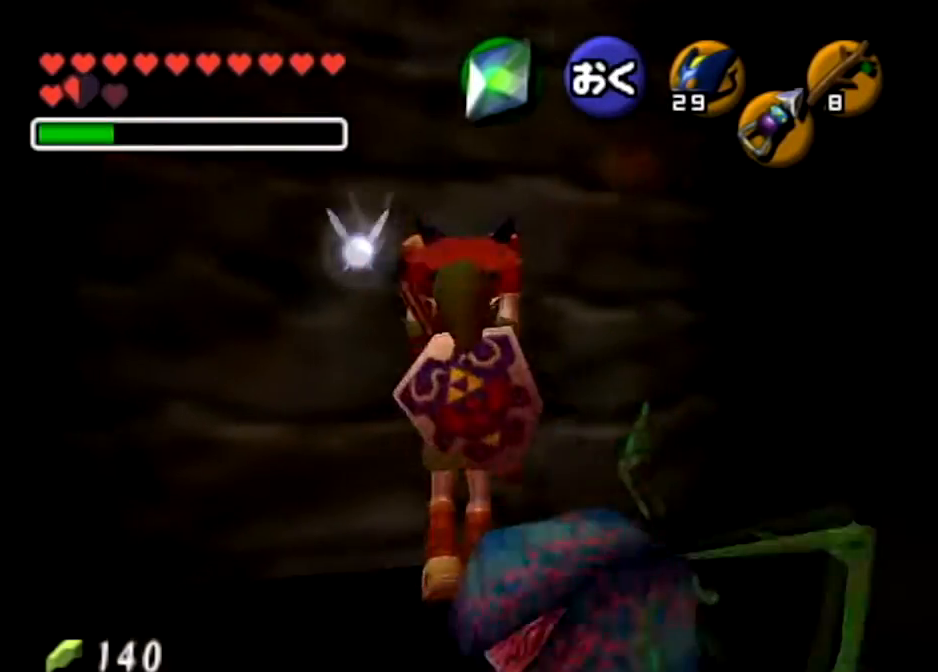
{"buttons": [], "left_stick": "center", "right_stick": "center", "events": [[100, "left_stick", "center"], [134, "R1", "down"], [267, "R1", "up"]]}
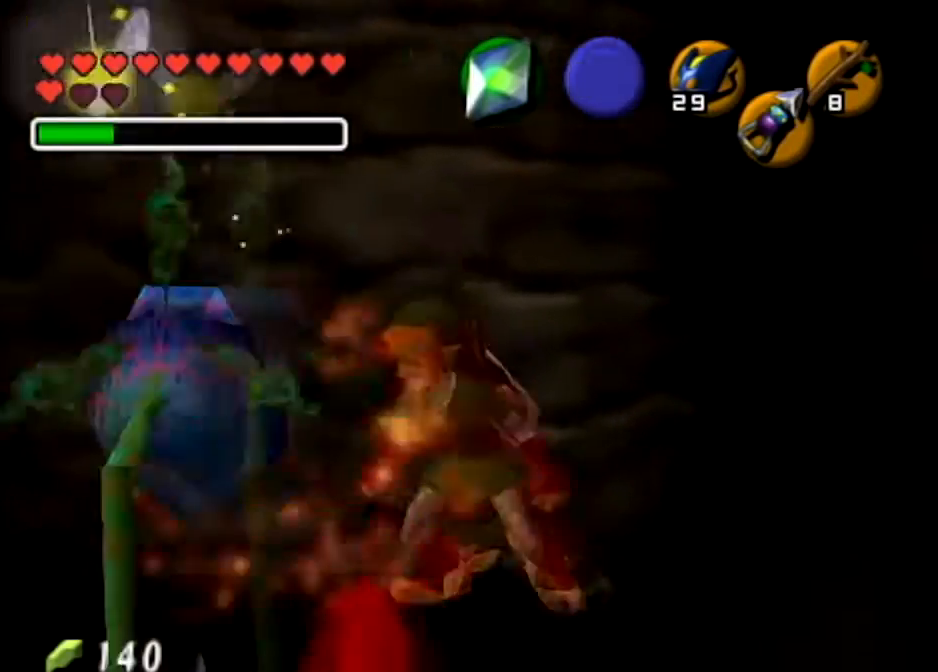
{"buttons": [], "left_stick": "up-left", "right_stick": "center", "events": [[500, "left_stick", "up-left"]]}
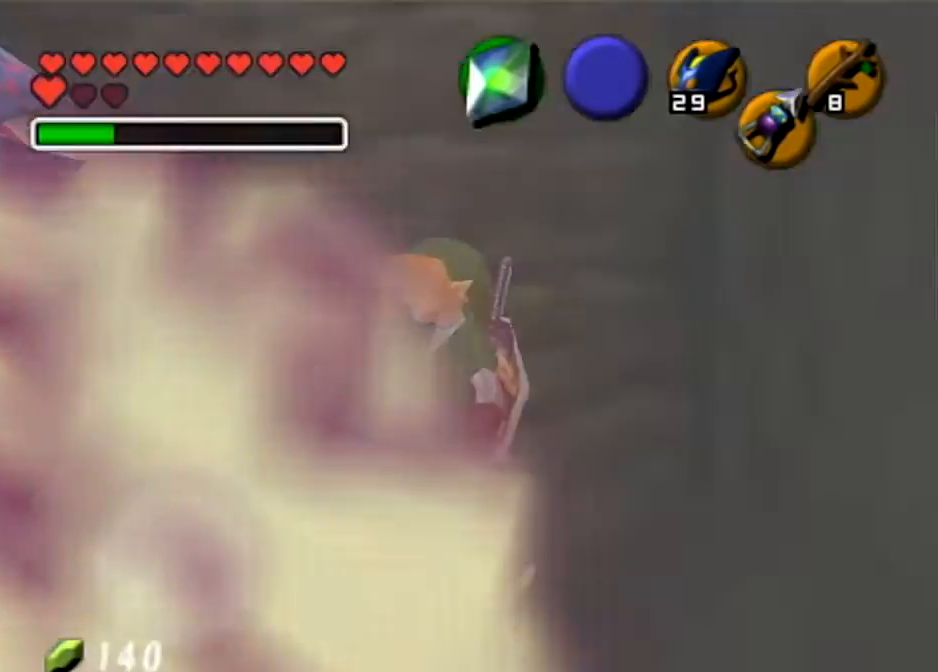
{"buttons": [], "left_stick": "up", "right_stick": "center", "events": [[267, "left_stick", "up"]]}
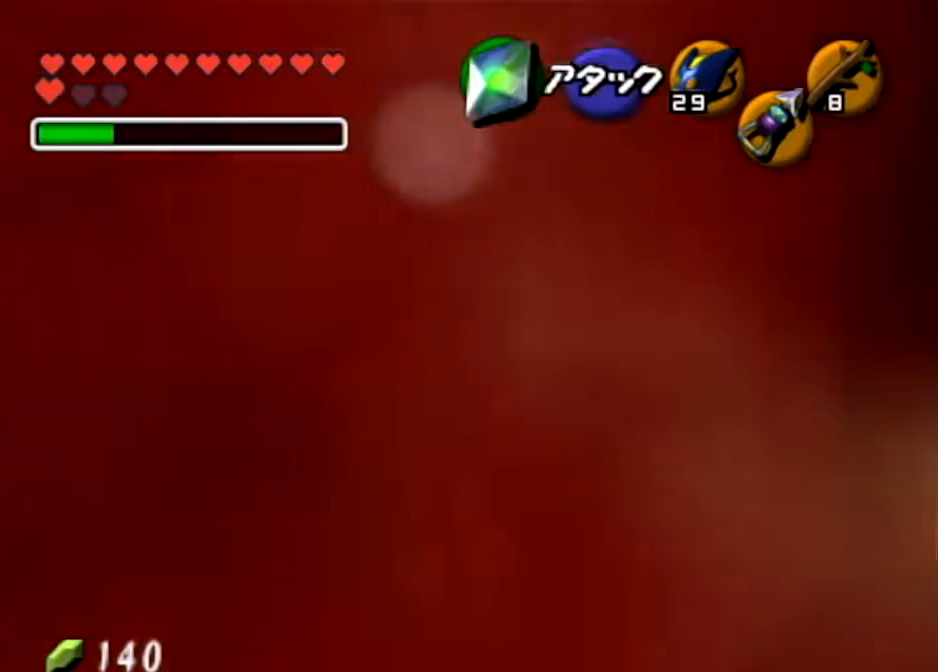
{"buttons": [], "left_stick": "up", "right_stick": "center", "events": []}
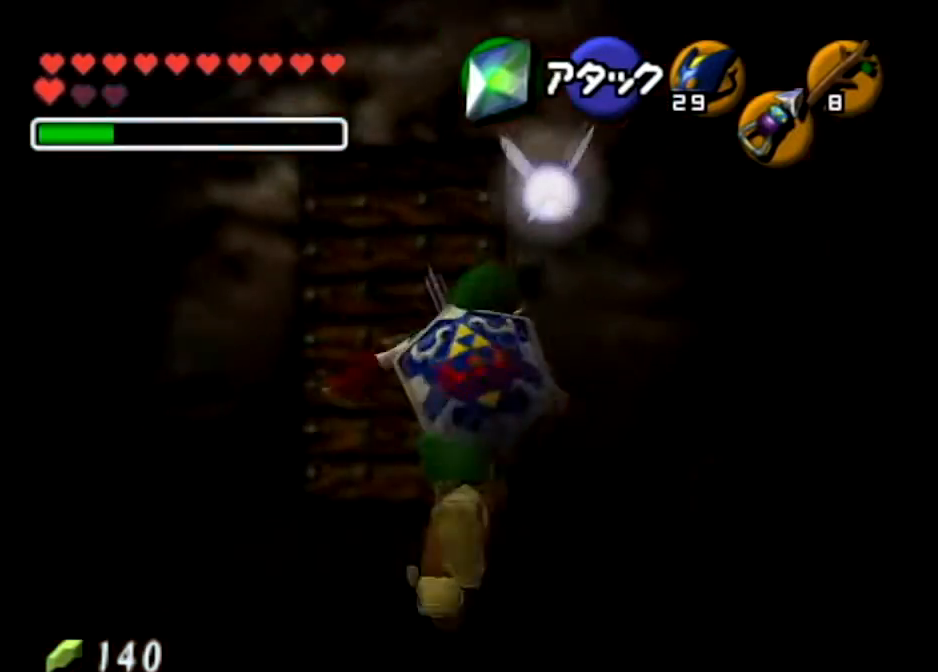
{"buttons": [], "left_stick": "center", "right_stick": "center", "events": [[34, "left_stick", "up-left"], [301, "left_stick", "center"]]}
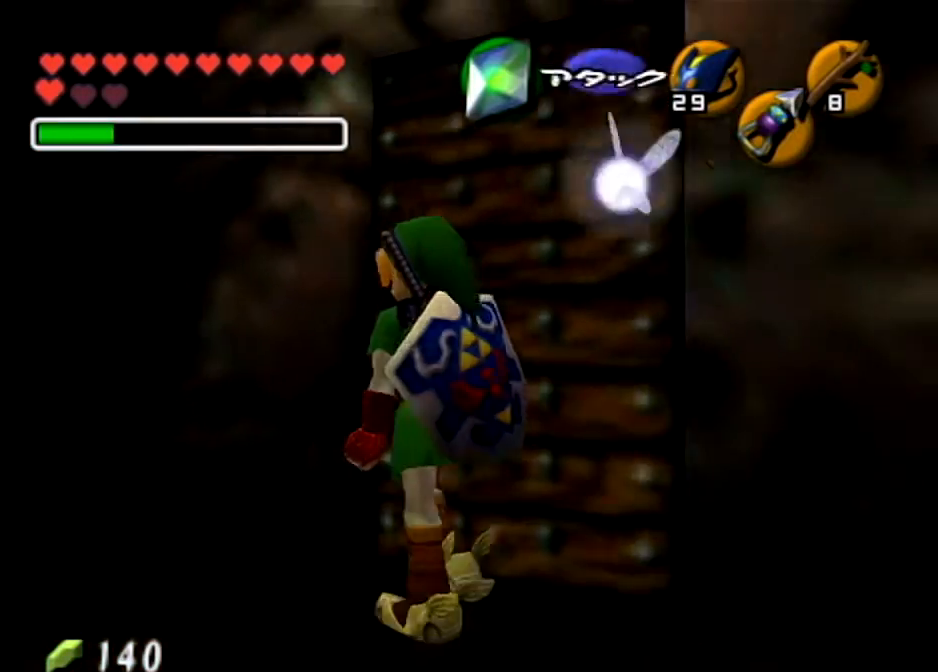
{"buttons": [], "left_stick": "center", "right_stick": "center", "events": []}
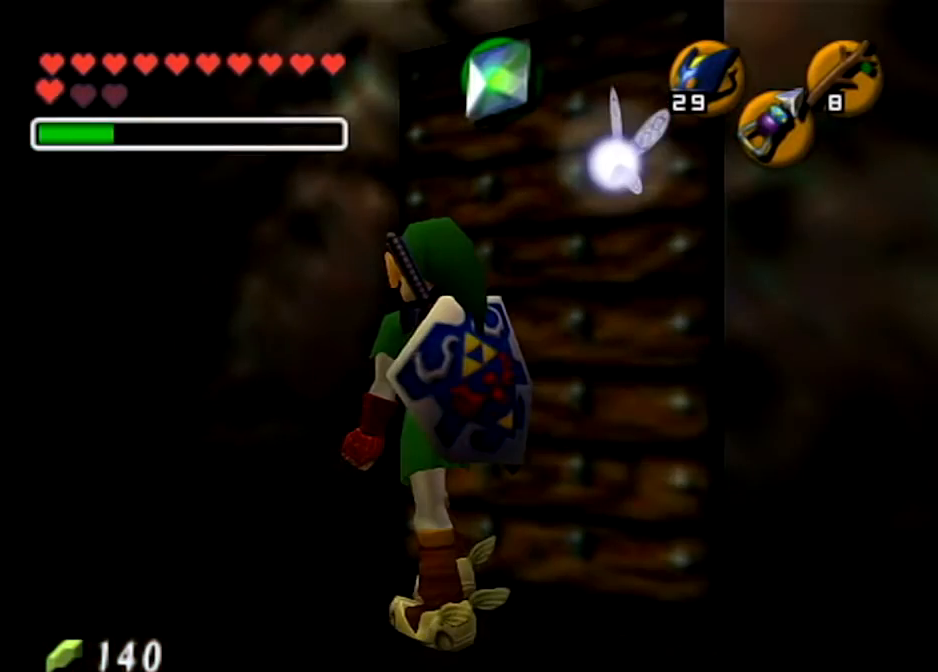
{"buttons": [], "left_stick": "center", "right_stick": "center", "events": []}
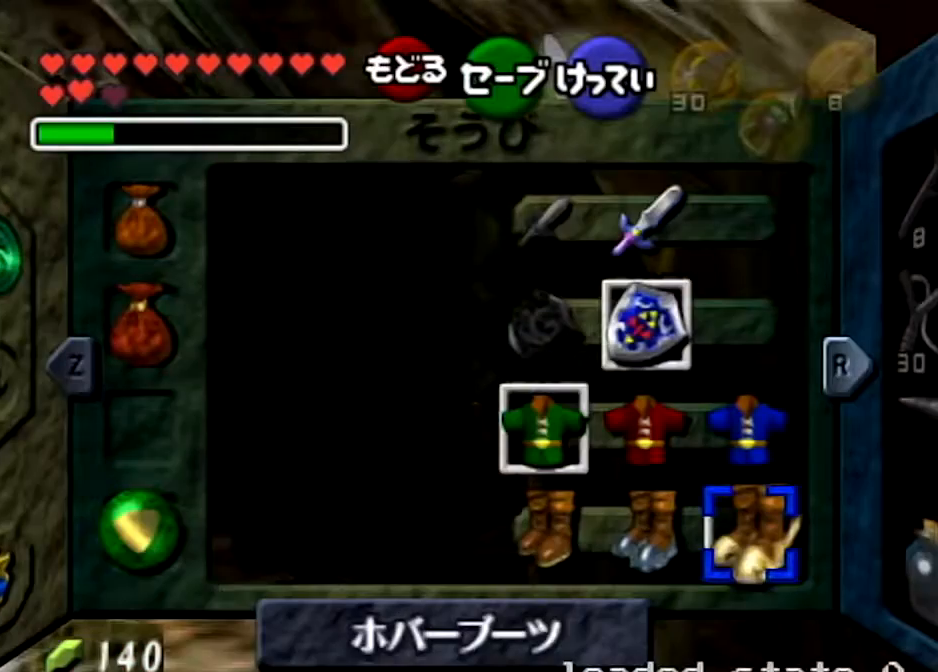
{"buttons": [], "left_stick": "center", "right_stick": "center", "events": []}
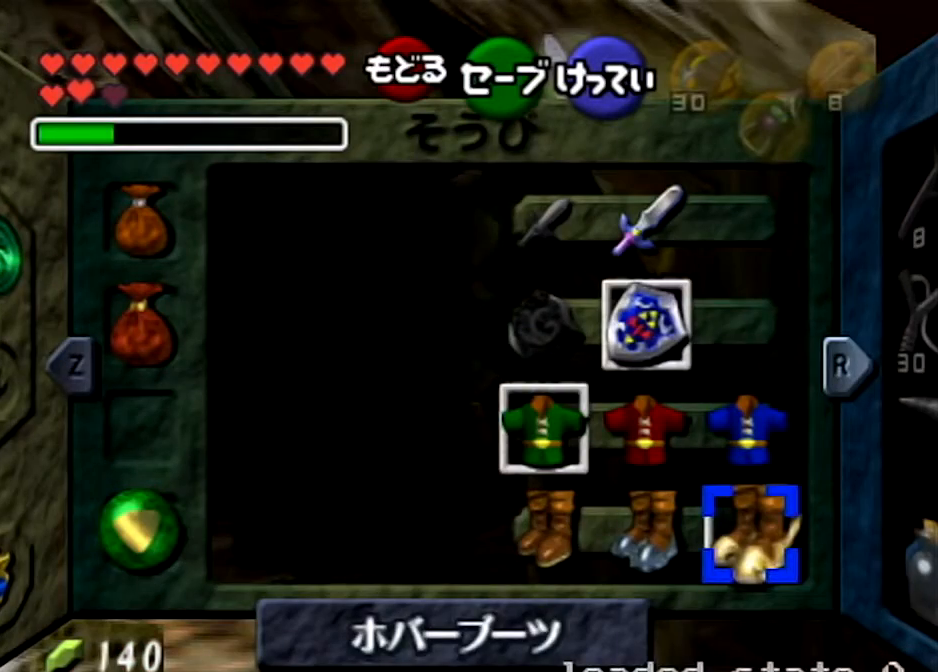
{"buttons": [], "left_stick": "center", "right_stick": "center", "events": []}
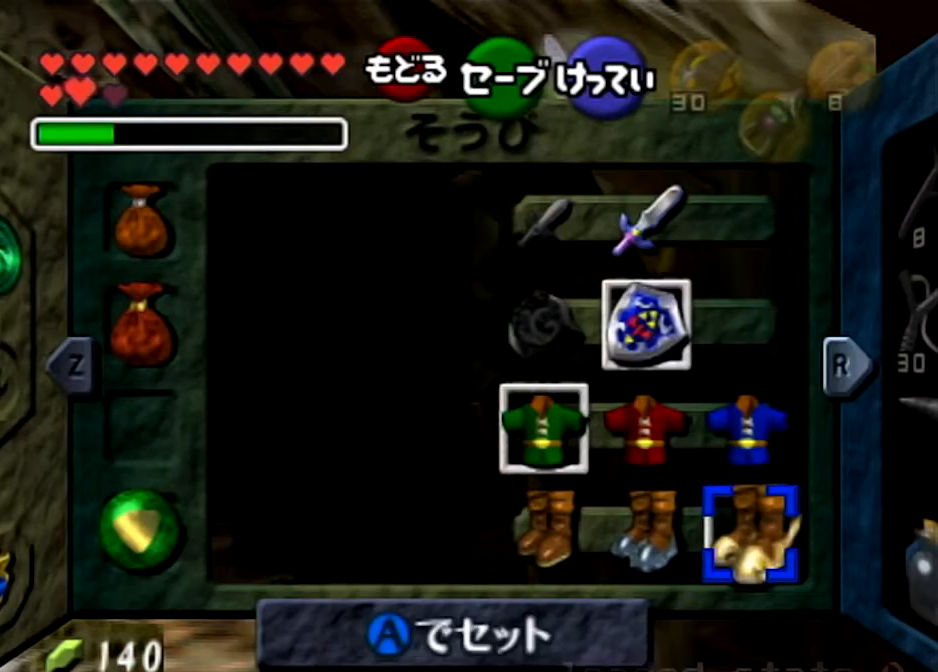
{"buttons": [], "left_stick": "left", "right_stick": "center", "events": [[200, "left_stick", "left"]]}
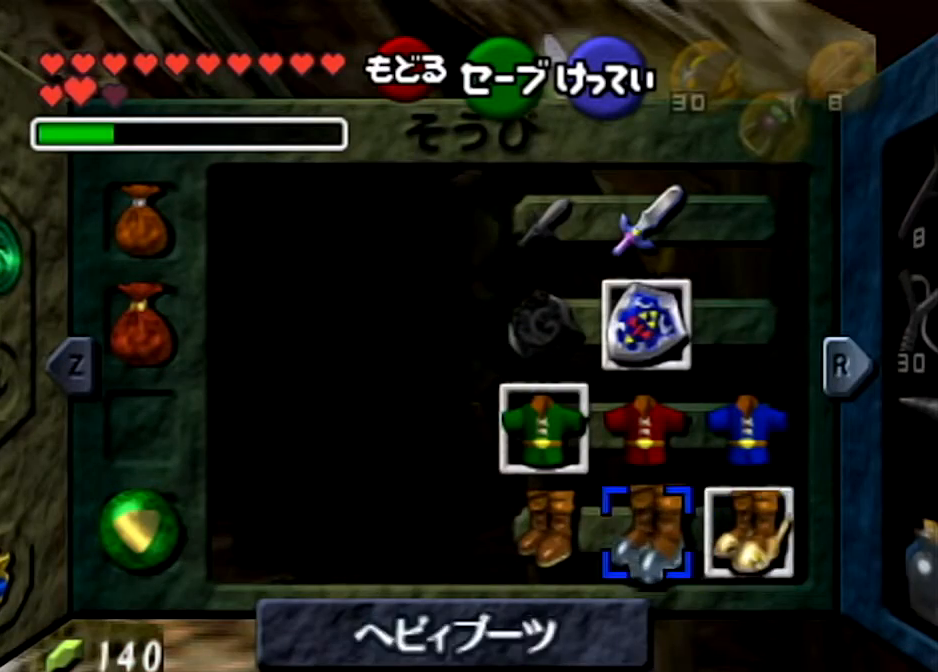
{"buttons": [], "left_stick": "center", "right_stick": "center", "events": [[34, "A", "down"], [34, "left_stick", "center"], [201, "A", "up"]]}